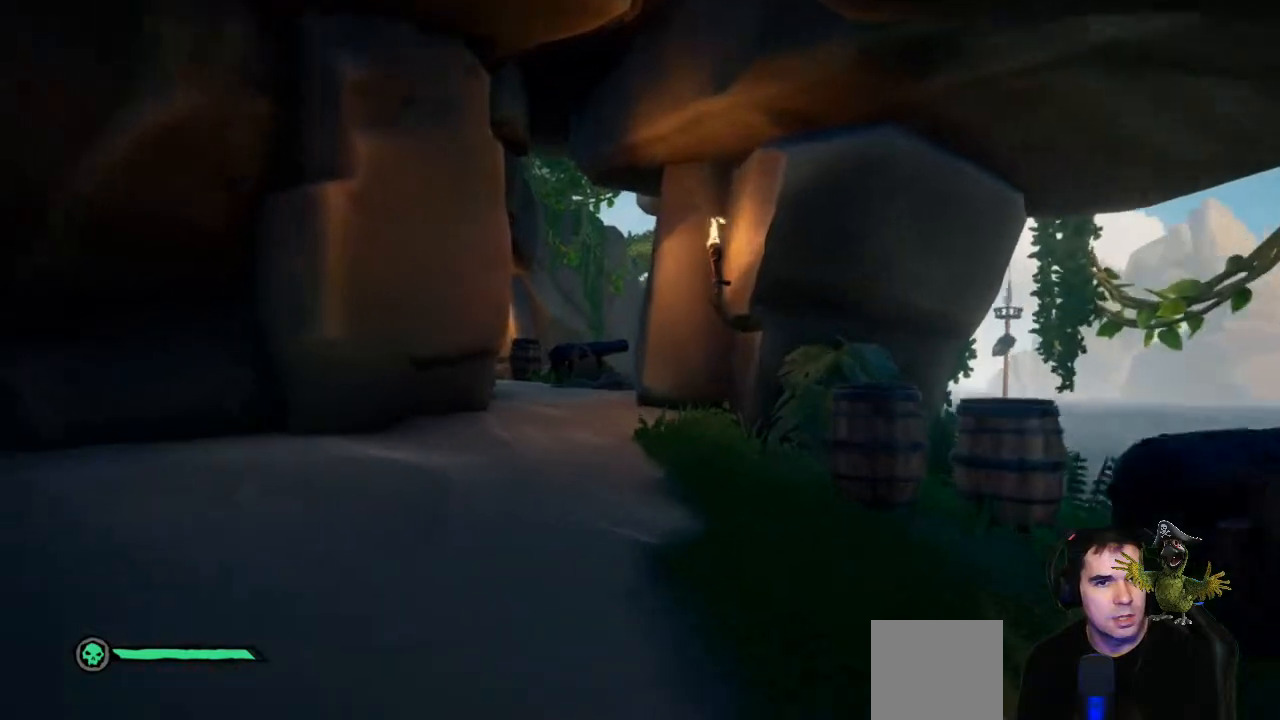
Gameplay with a controller (Xbox layout); each line is a JSON object with the inputs held at the frame after it. "events" lists button and stick changes between this image and that frame as [ms after this image, input, new state], when the widget could be followed in between. Not read: SHARE.
{"buttons": [], "left_stick": "up", "right_stick": "center", "events": [[400, "left_stick", "up-left"], [467, "left_stick", "up"]]}
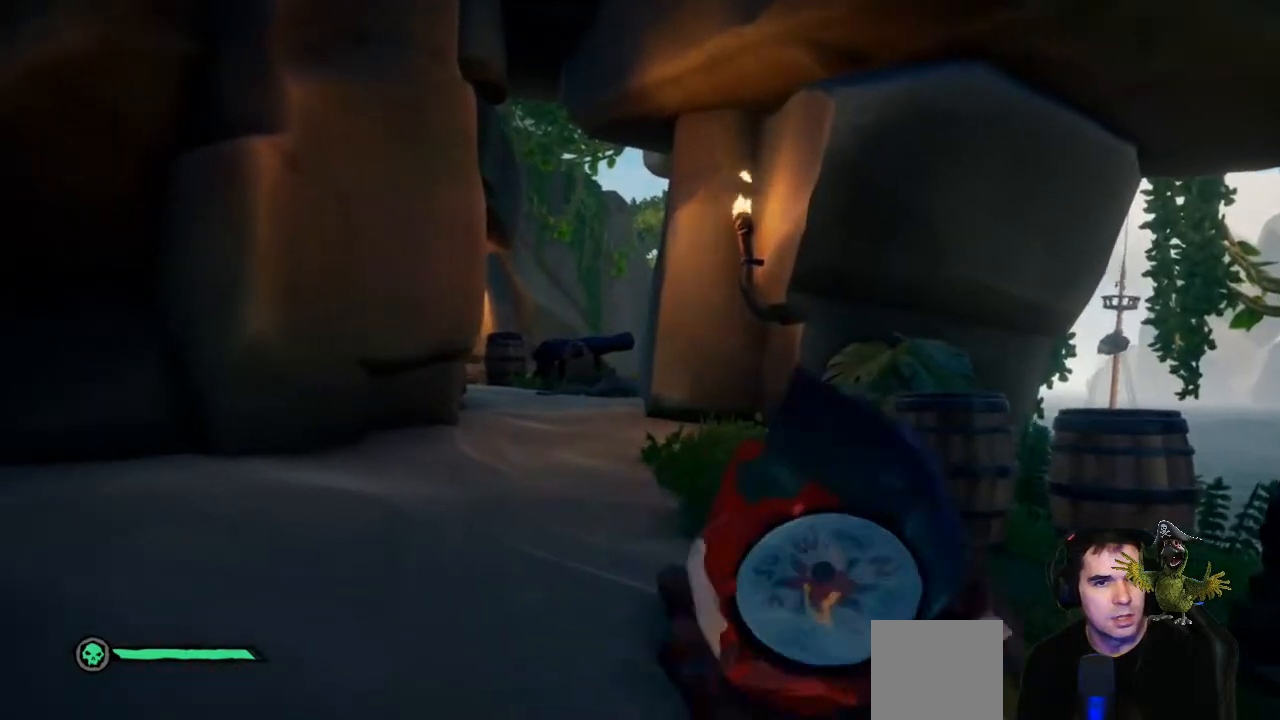
{"buttons": [], "left_stick": "up", "right_stick": "center", "events": []}
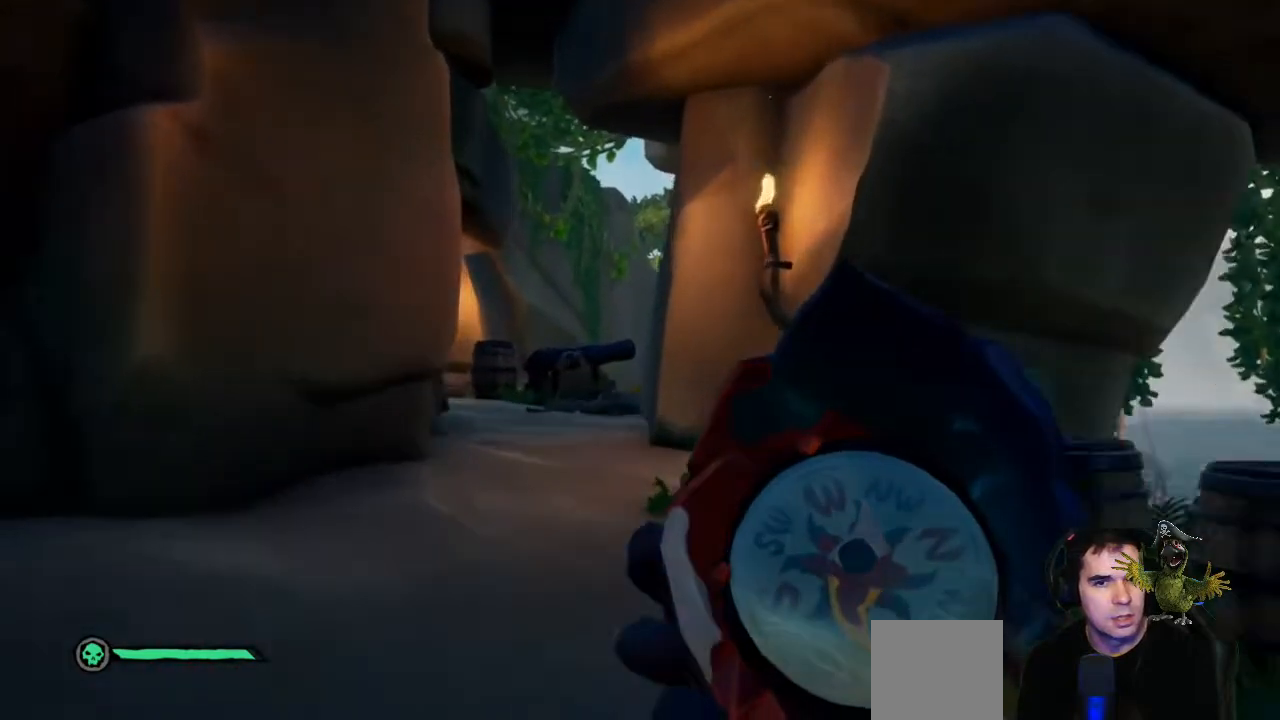
{"buttons": [], "left_stick": "up-right", "right_stick": "center", "events": [[233, "right_stick", "left"], [267, "left_stick", "up-right"], [467, "right_stick", "center"]]}
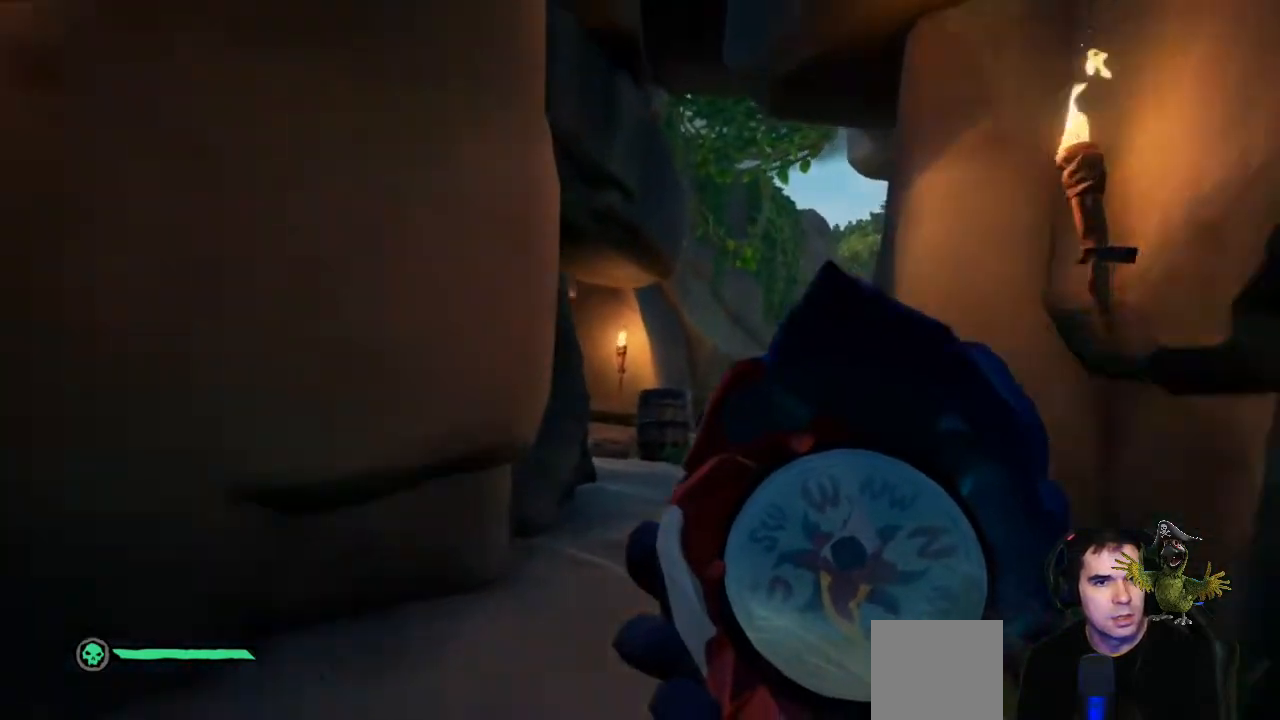
{"buttons": [], "left_stick": "down-left", "right_stick": "center", "events": [[33, "left_stick", "center"], [67, "right_stick", "left"], [300, "left_stick", "down-left"], [333, "right_stick", "center"]]}
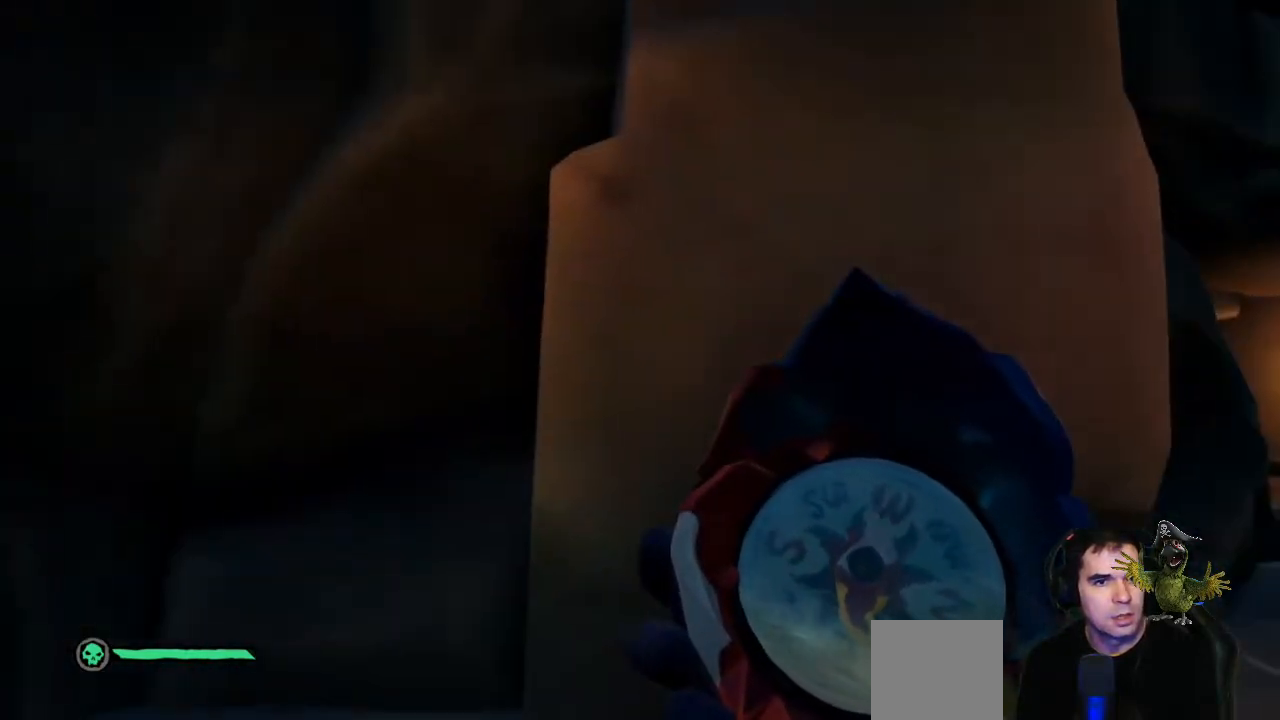
{"buttons": [], "left_stick": "up-right", "right_stick": "center", "events": [[67, "left_stick", "center"], [100, "right_stick", "down-right"], [200, "left_stick", "up-right"], [367, "right_stick", "center"]]}
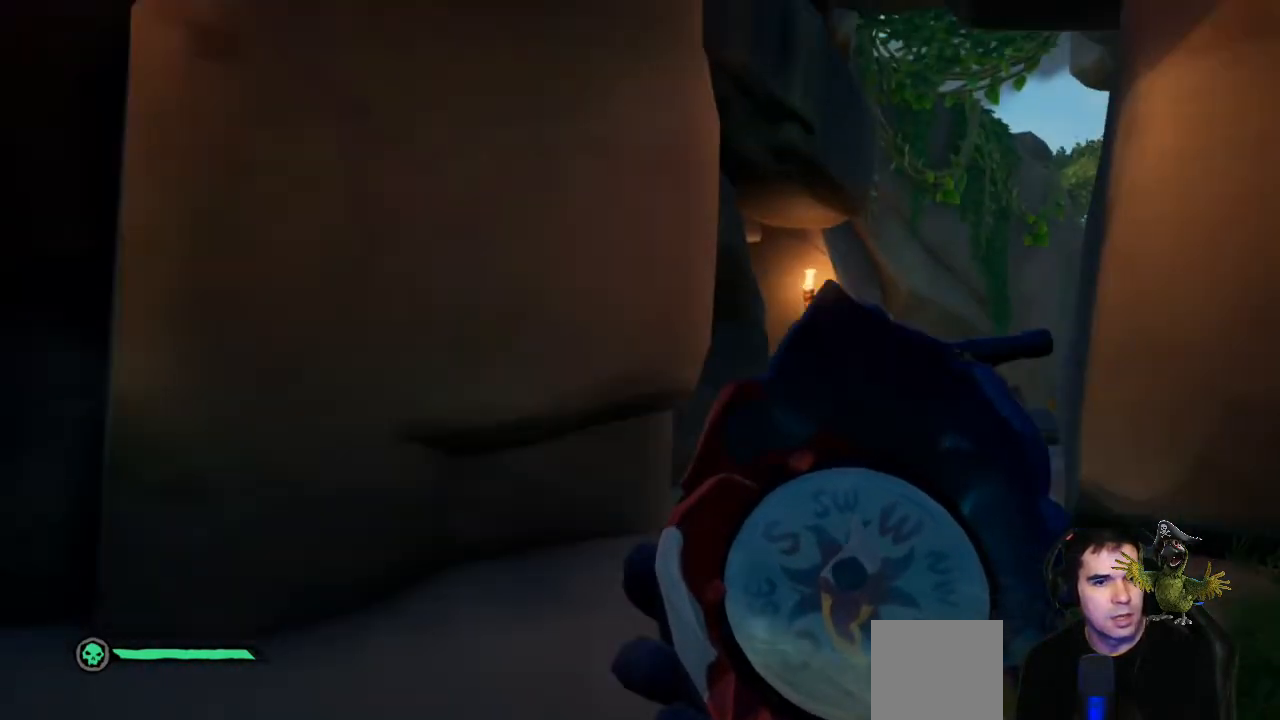
{"buttons": [], "left_stick": "up-right", "right_stick": "center", "events": []}
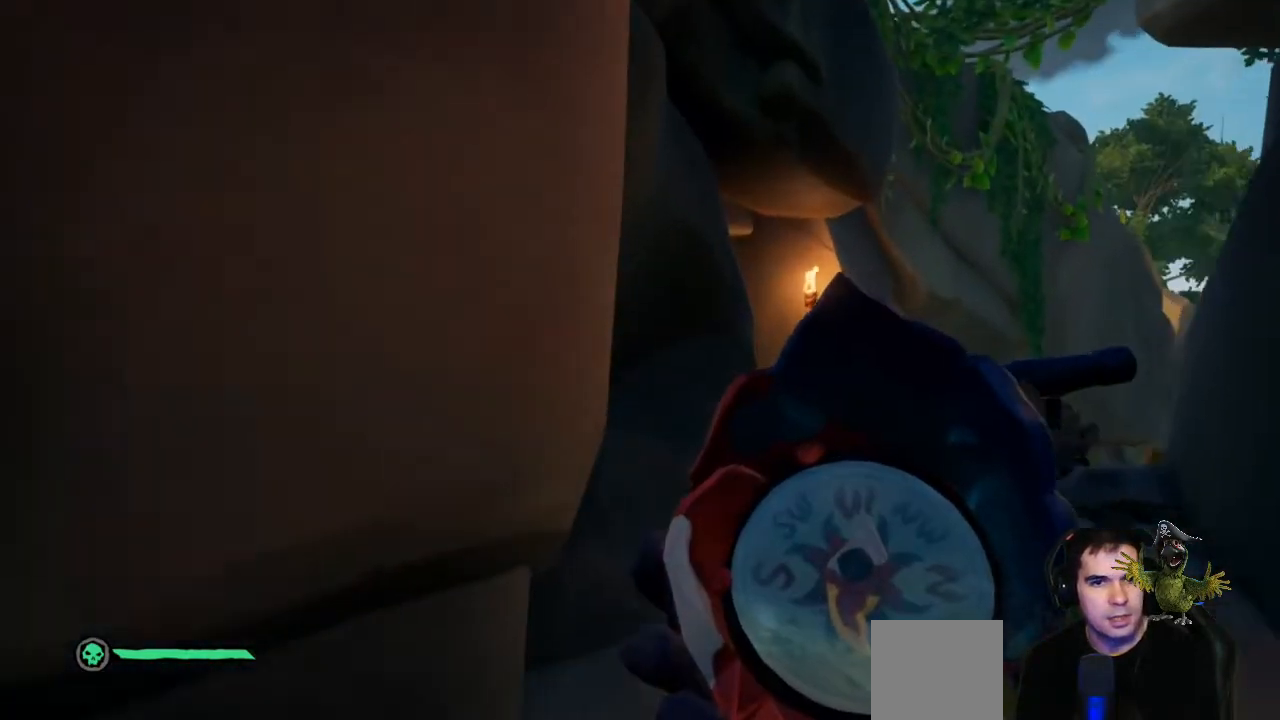
{"buttons": [], "left_stick": "up-right", "right_stick": "center", "events": [[100, "right_stick", "down-right"], [200, "right_stick", "center"]]}
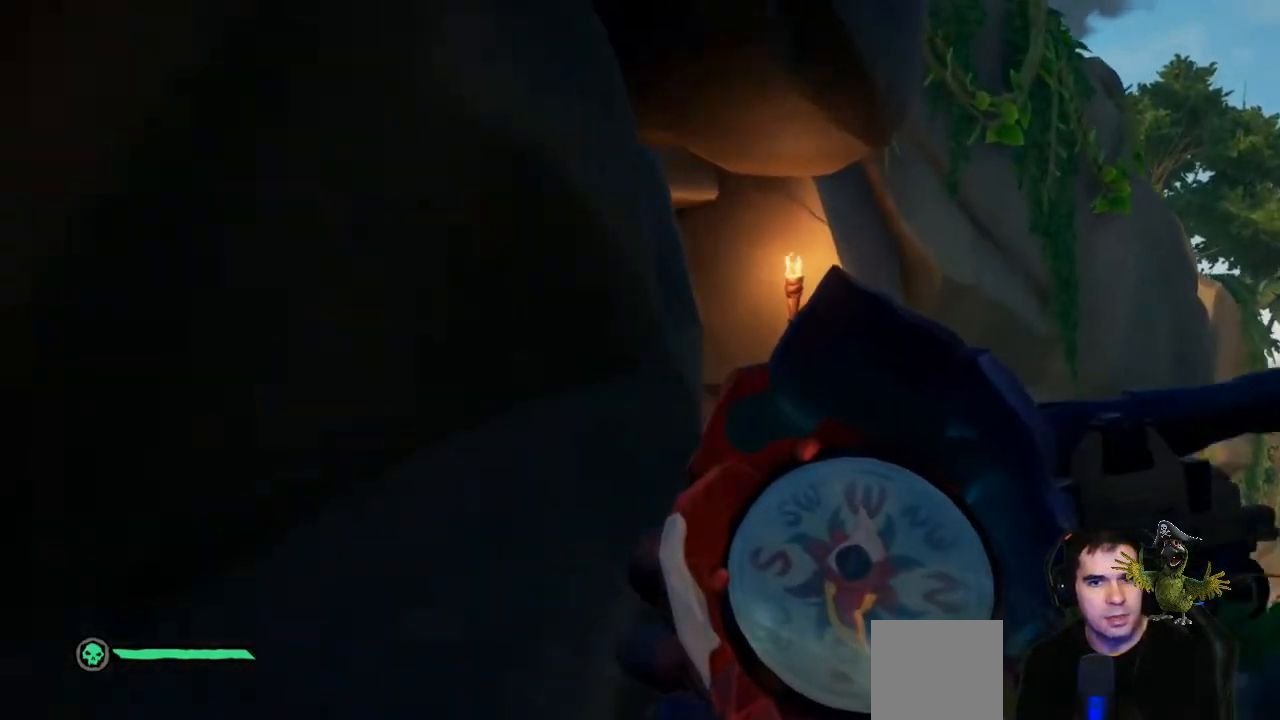
{"buttons": [], "left_stick": "up", "right_stick": "center", "events": [[100, "right_stick", "down"], [200, "left_stick", "up"], [233, "right_stick", "center"]]}
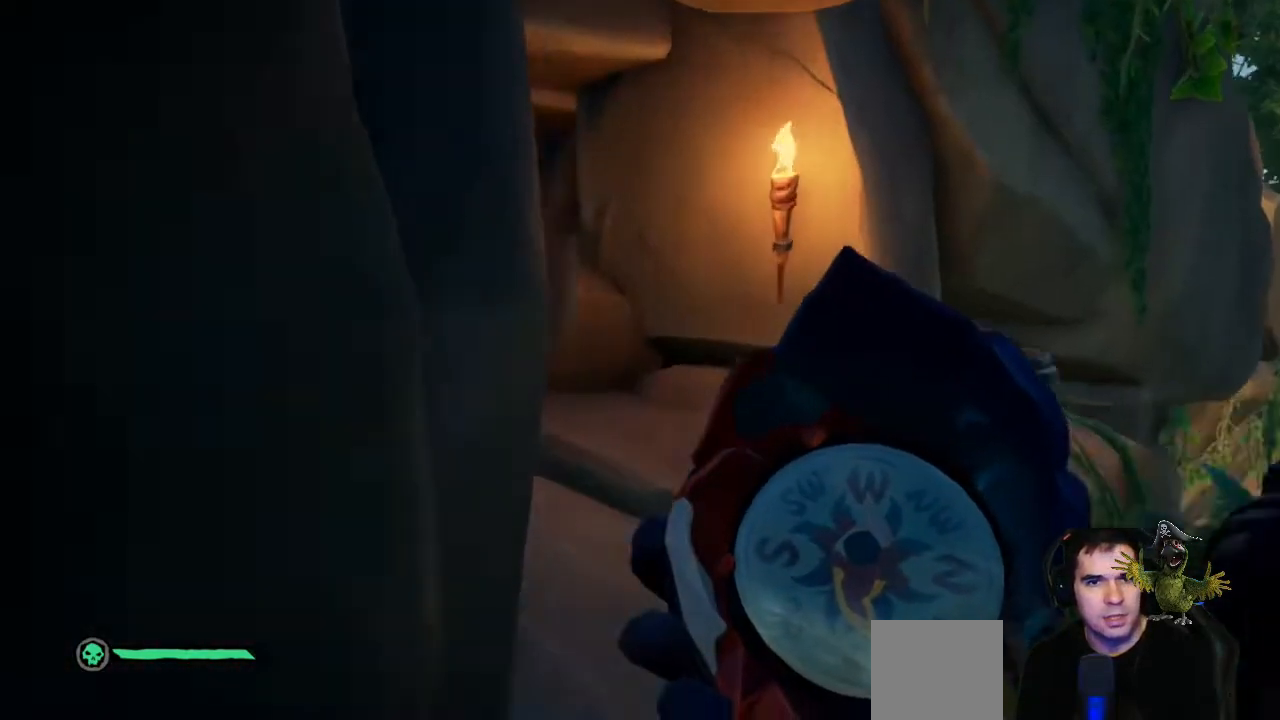
{"buttons": [], "left_stick": "center", "right_stick": "left", "events": [[300, "right_stick", "left"], [433, "left_stick", "center"]]}
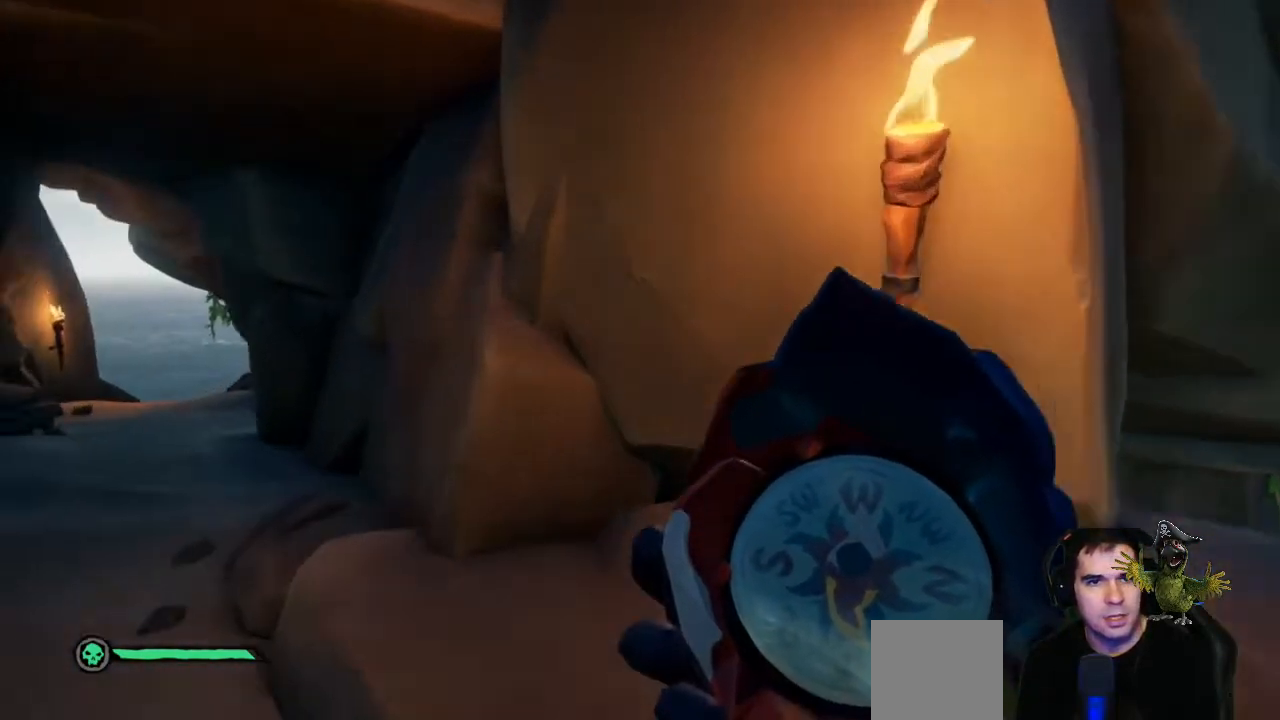
{"buttons": [], "left_stick": "up", "right_stick": "center", "events": [[67, "left_stick", "up-left"], [133, "right_stick", "center"], [233, "left_stick", "up"]]}
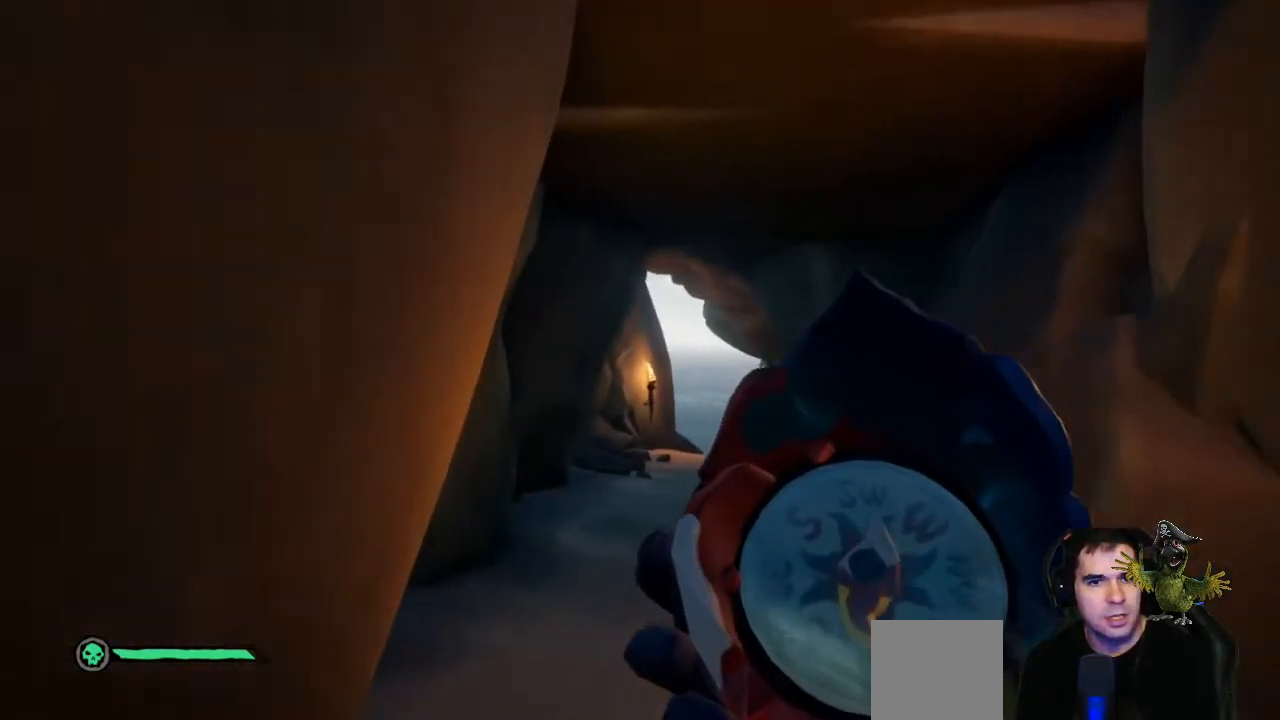
{"buttons": [], "left_stick": "up", "right_stick": "center", "events": [[333, "right_stick", "down"], [500, "right_stick", "center"]]}
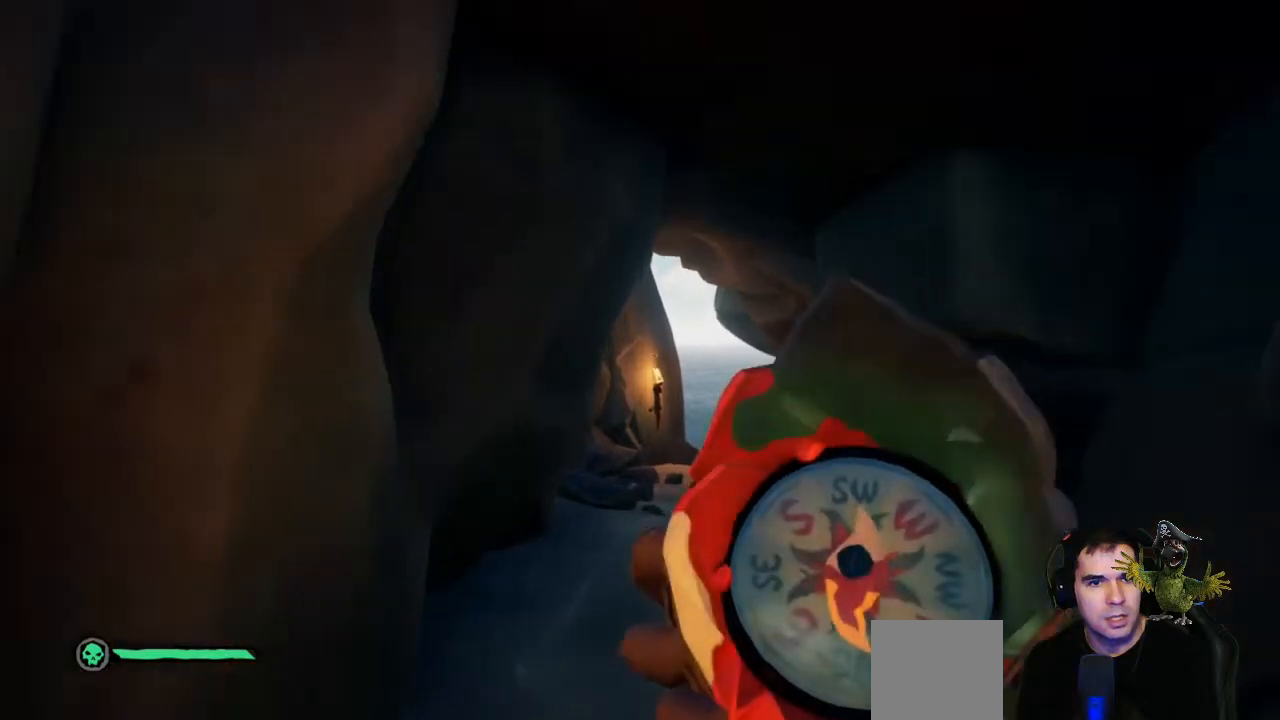
{"buttons": [], "left_stick": "up", "right_stick": "center", "events": [[333, "right_stick", "down"], [433, "right_stick", "center"]]}
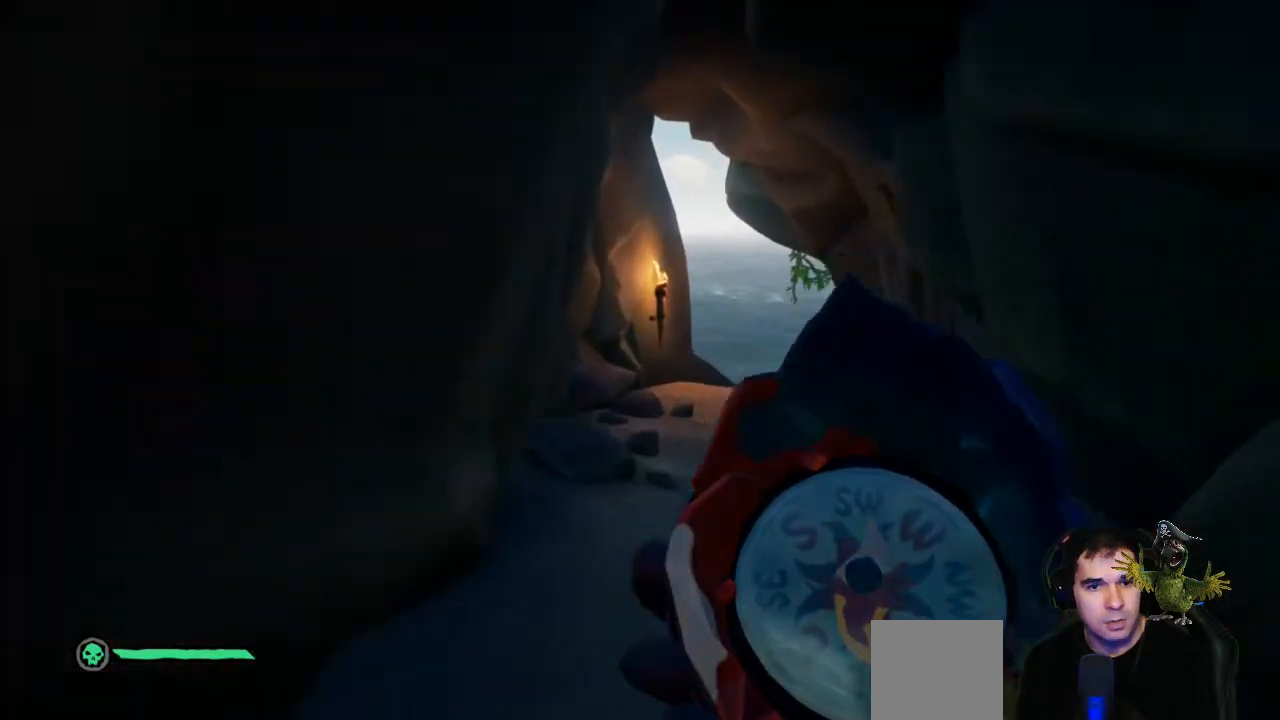
{"buttons": [], "left_stick": "up", "right_stick": "center", "events": [[233, "right_stick", "right"], [367, "right_stick", "center"]]}
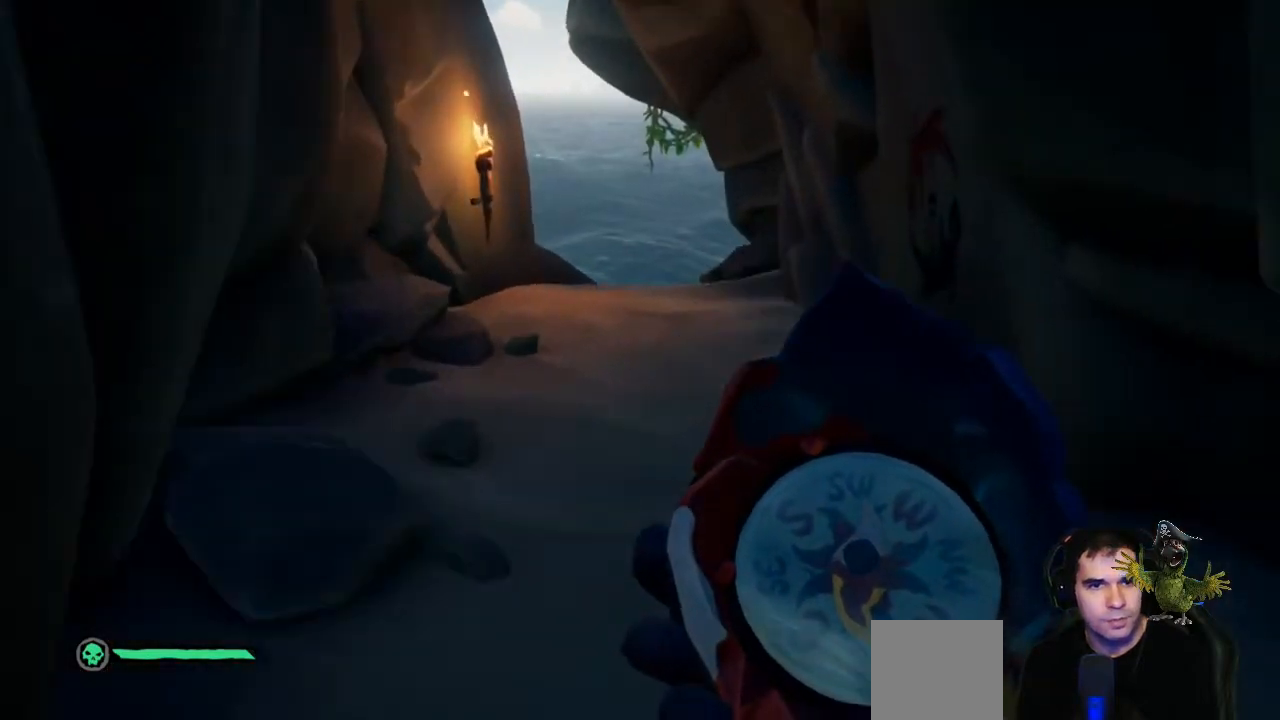
{"buttons": [], "left_stick": "up", "right_stick": "center", "events": []}
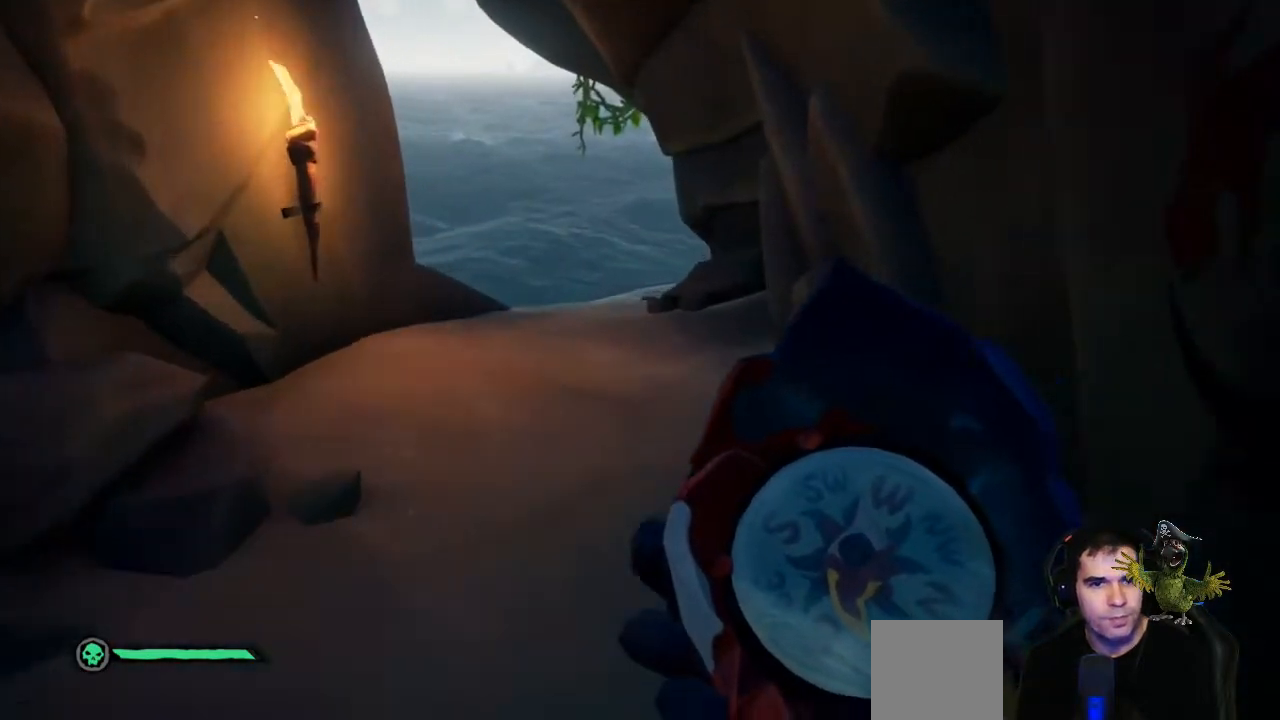
{"buttons": [], "left_stick": "up", "right_stick": "center", "events": [[300, "right_stick", "down"], [400, "right_stick", "center"]]}
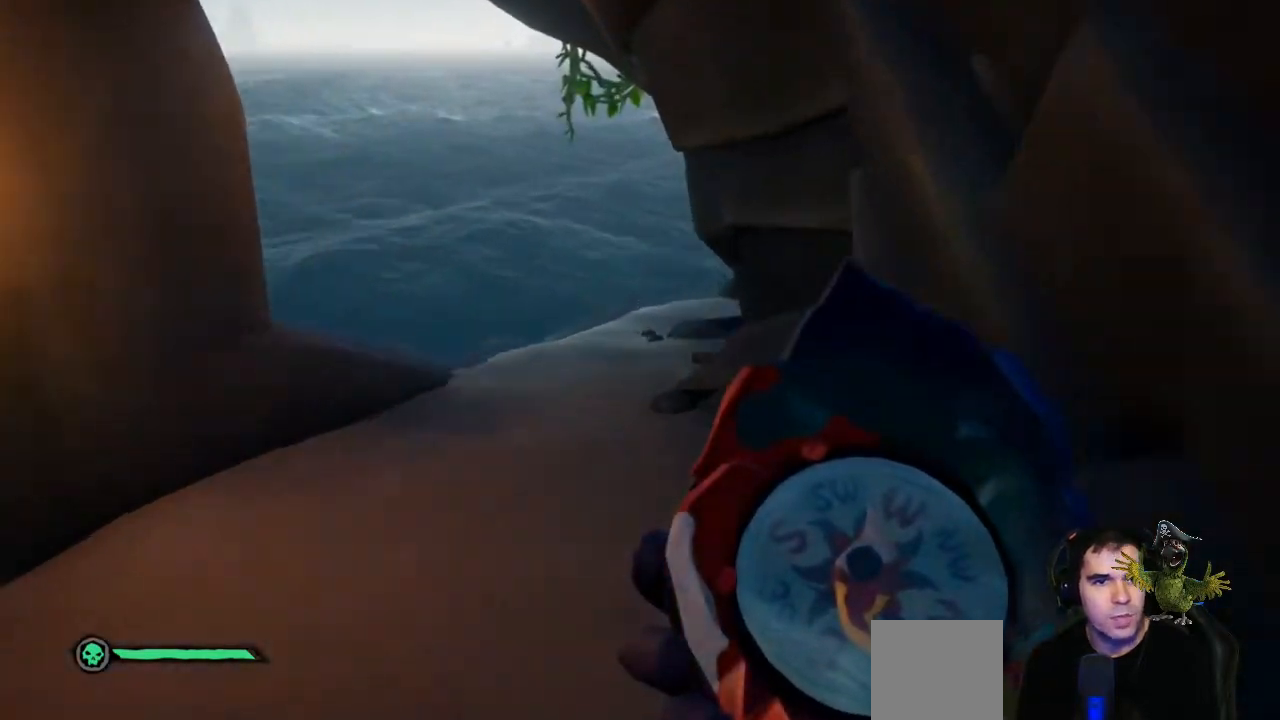
{"buttons": [], "left_stick": "up", "right_stick": "center", "events": []}
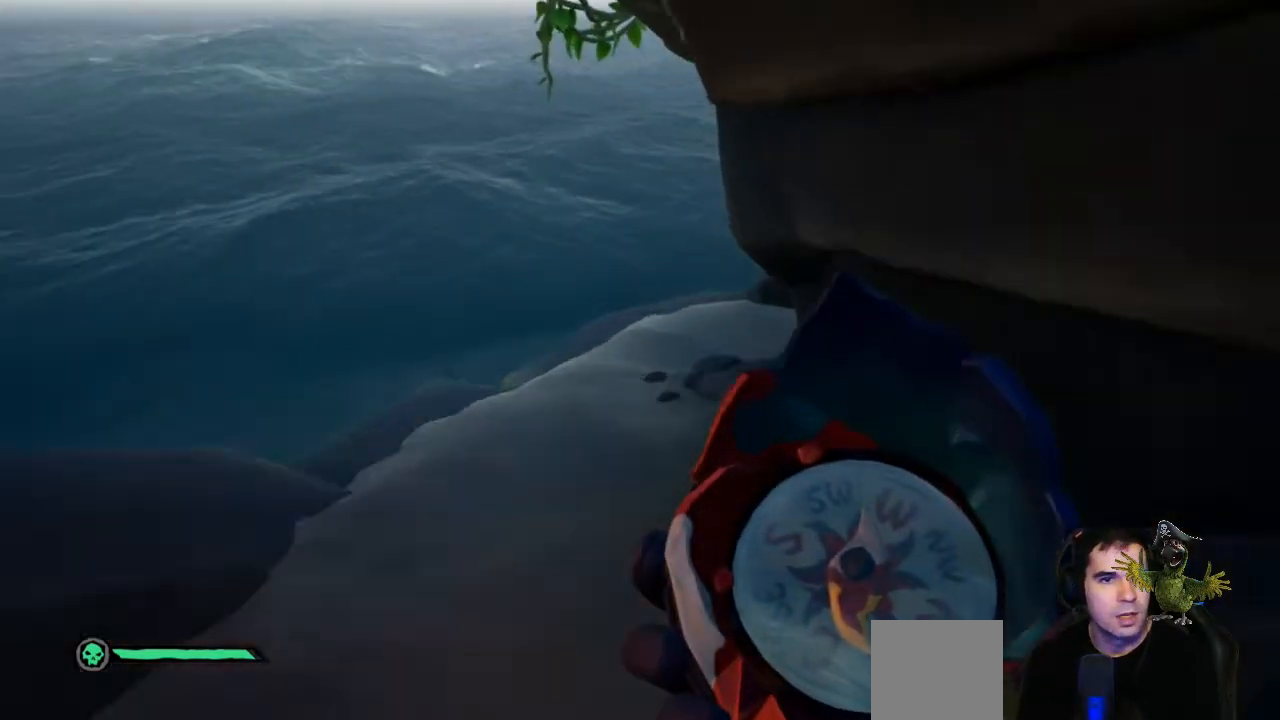
{"buttons": [], "left_stick": "up", "right_stick": "center", "events": []}
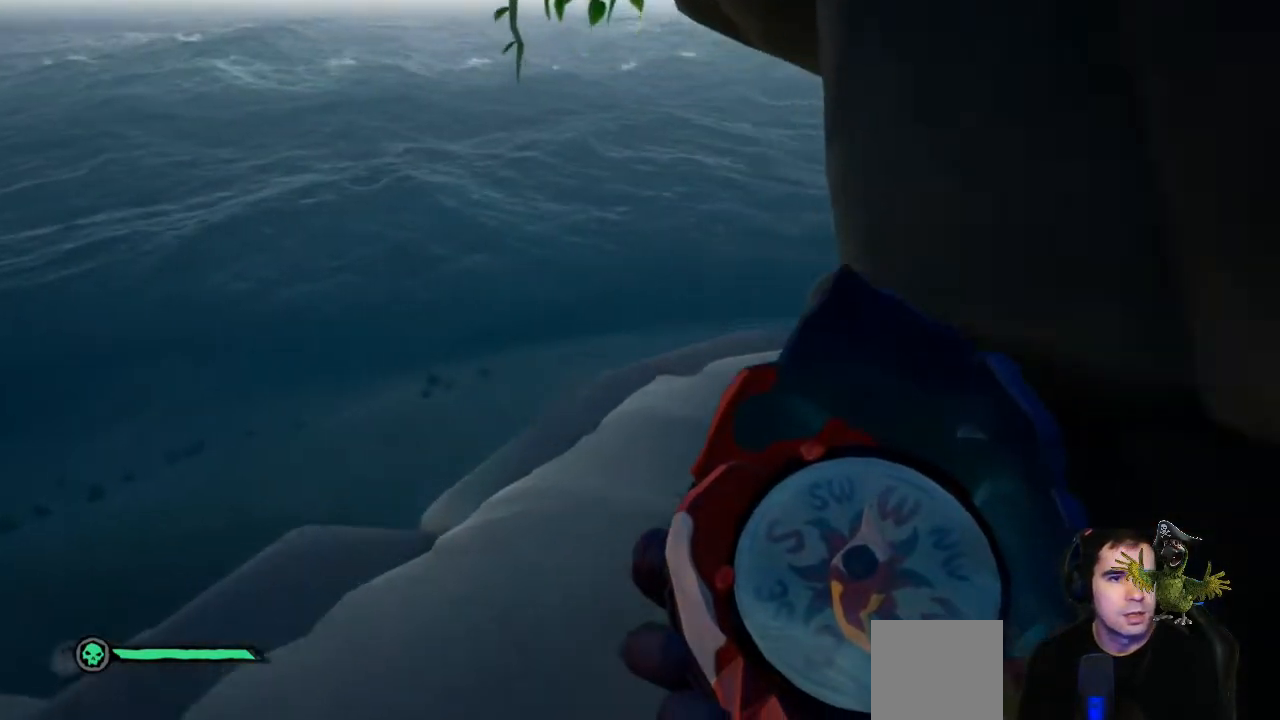
{"buttons": [], "left_stick": "up", "right_stick": "center", "events": [[100, "right_stick", "right"], [333, "right_stick", "center"]]}
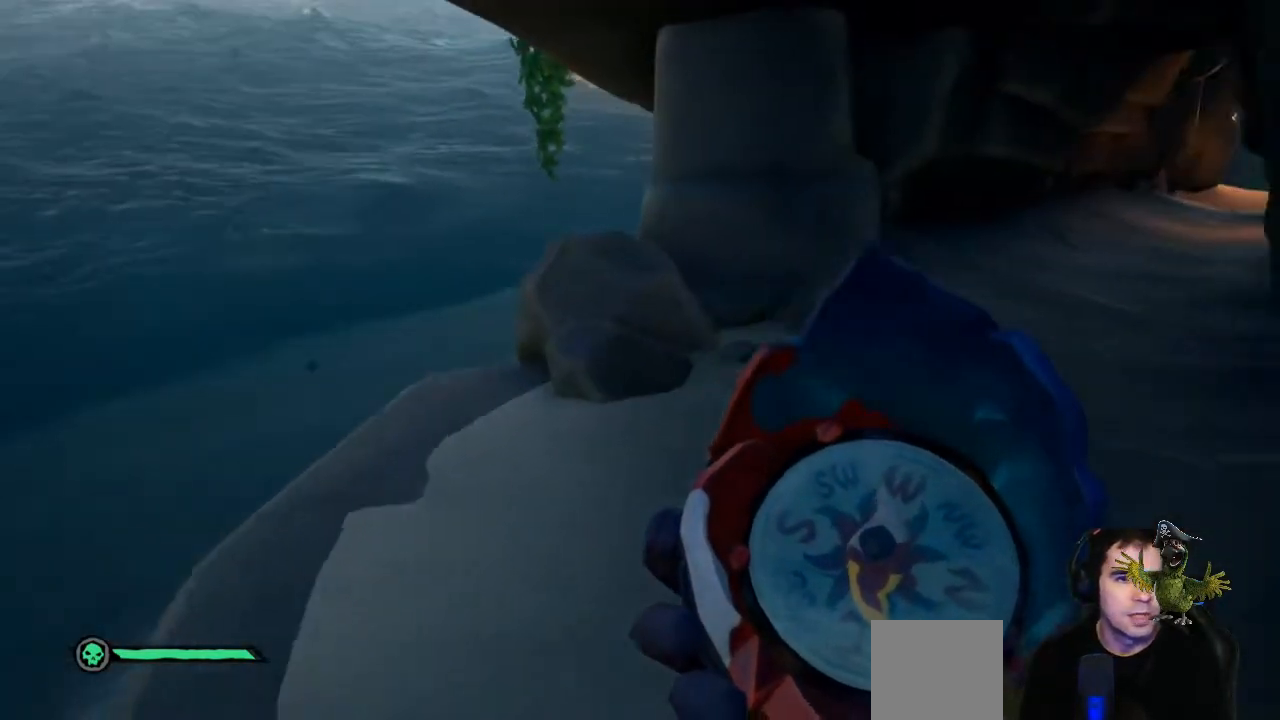
{"buttons": [], "left_stick": "center", "right_stick": "up-right", "events": [[33, "right_stick", "right"], [100, "left_stick", "up-left"], [133, "right_stick", "center"], [400, "right_stick", "up-right"], [433, "left_stick", "center"]]}
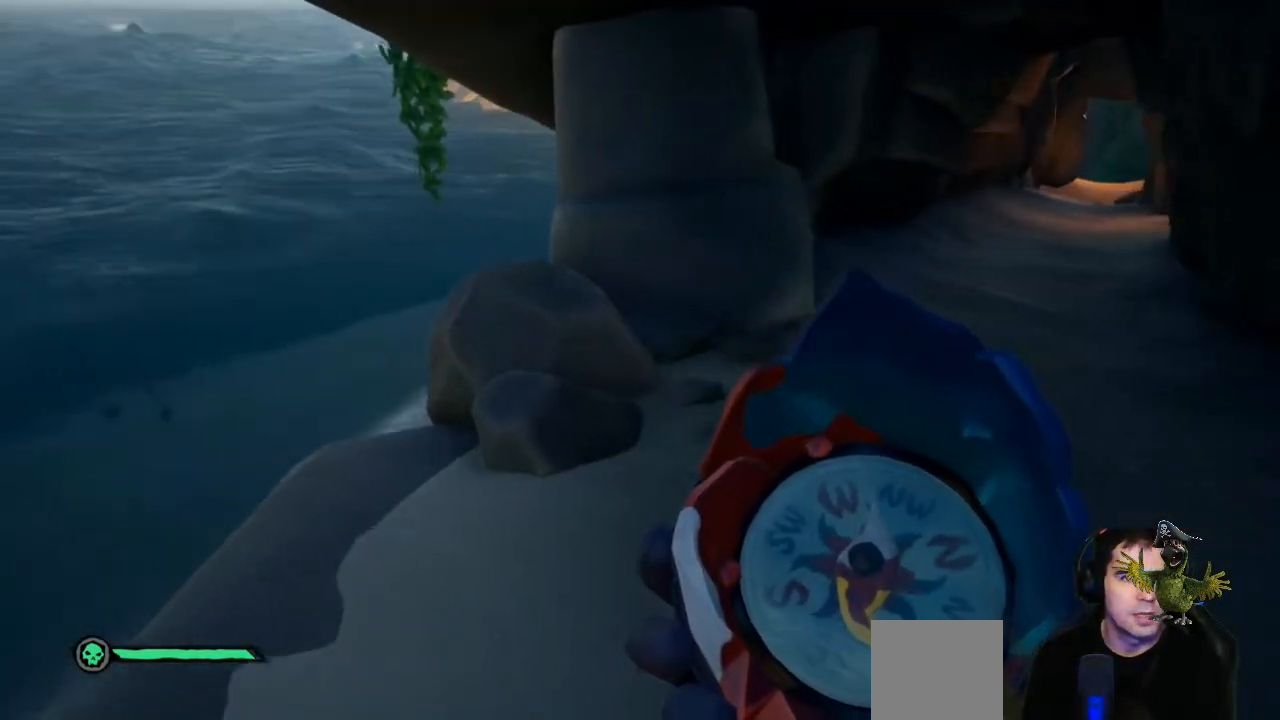
{"buttons": [], "left_stick": "up", "right_stick": "center", "events": [[167, "right_stick", "center"], [200, "left_stick", "up"]]}
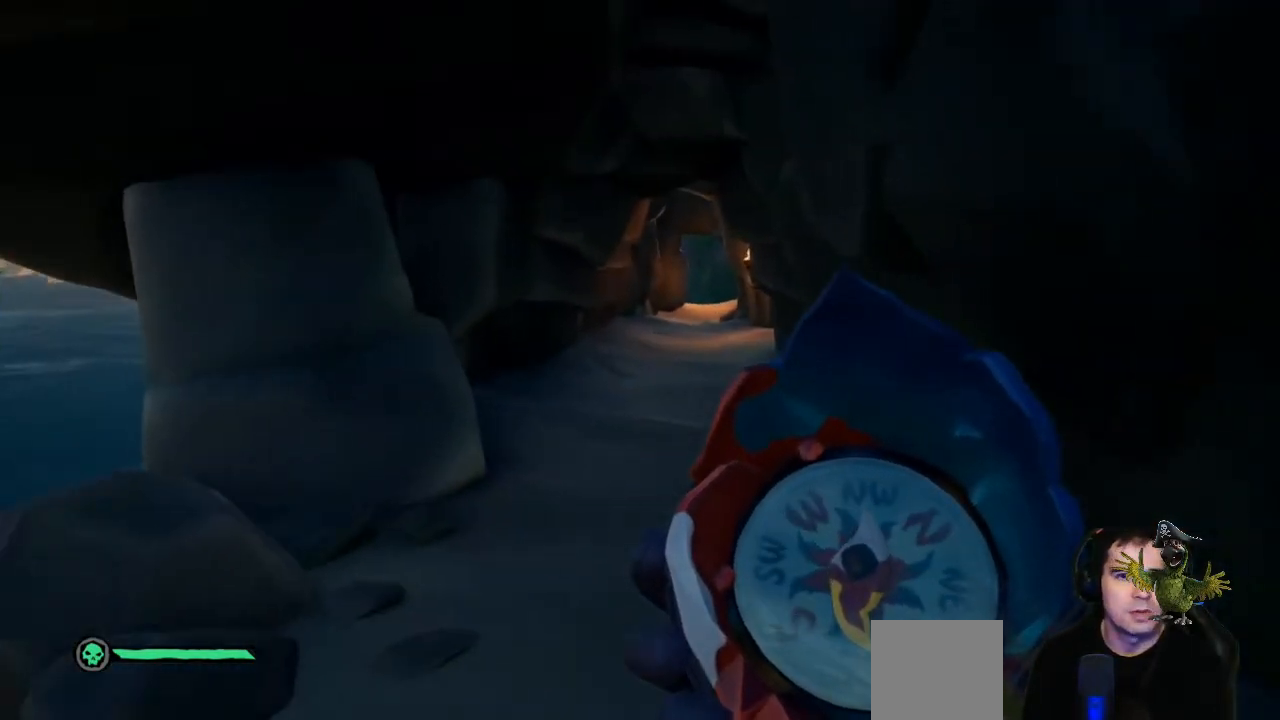
{"buttons": [], "left_stick": "center", "right_stick": "center", "events": [[433, "left_stick", "center"]]}
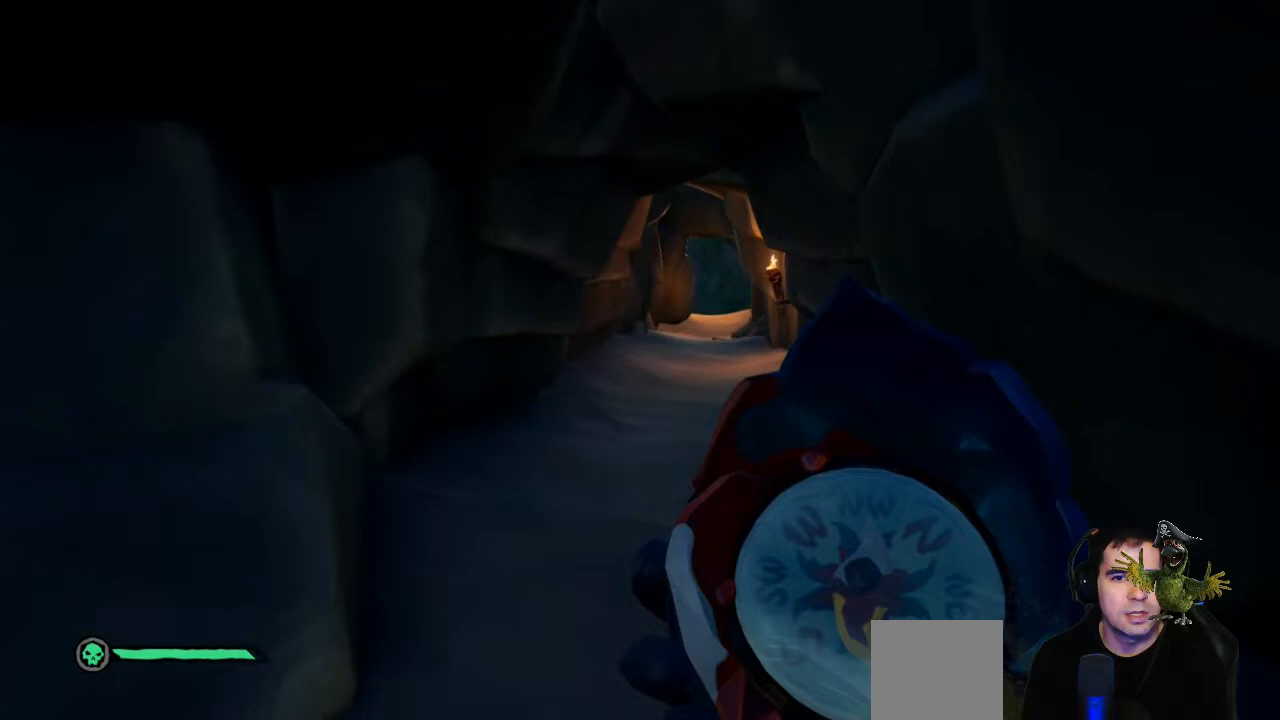
{"buttons": [], "left_stick": "down-left", "right_stick": "left", "events": [[67, "left_stick", "down"], [200, "left_stick", "down-left"], [233, "right_stick", "left"]]}
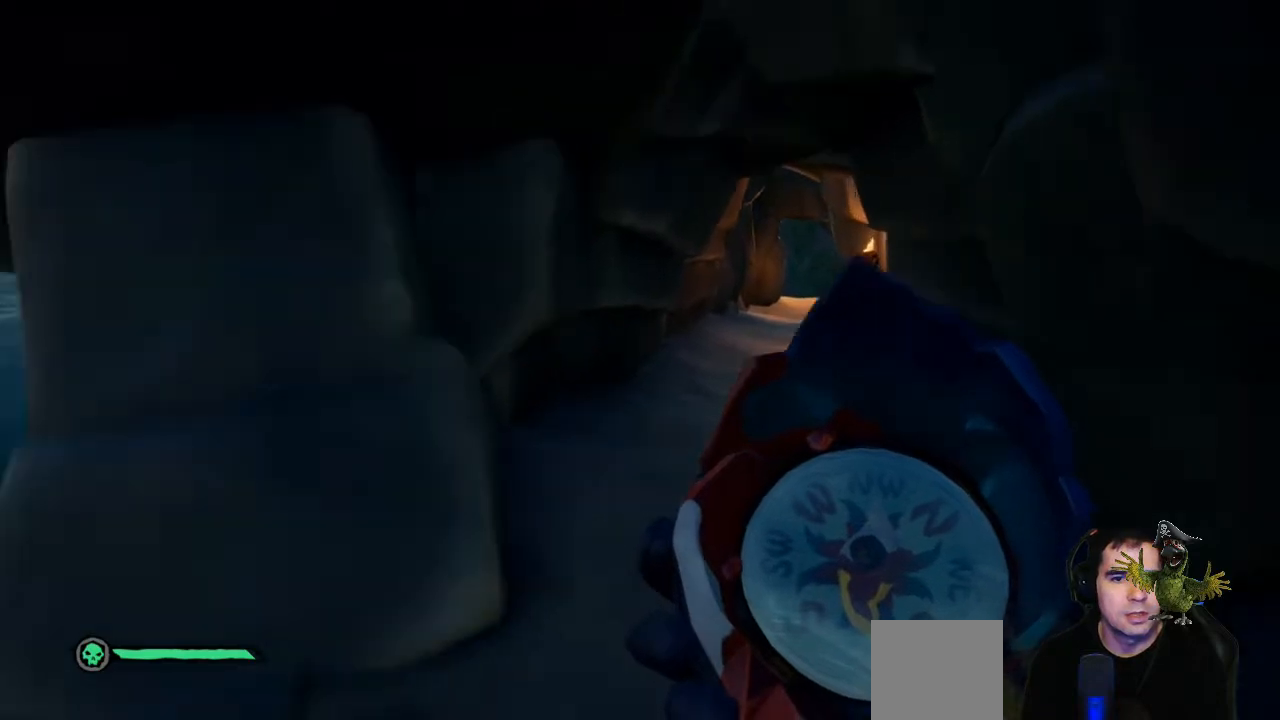
{"buttons": [], "left_stick": "up", "right_stick": "center", "events": [[133, "right_stick", "down-left"], [233, "left_stick", "up-left"], [333, "left_stick", "up"], [467, "right_stick", "center"]]}
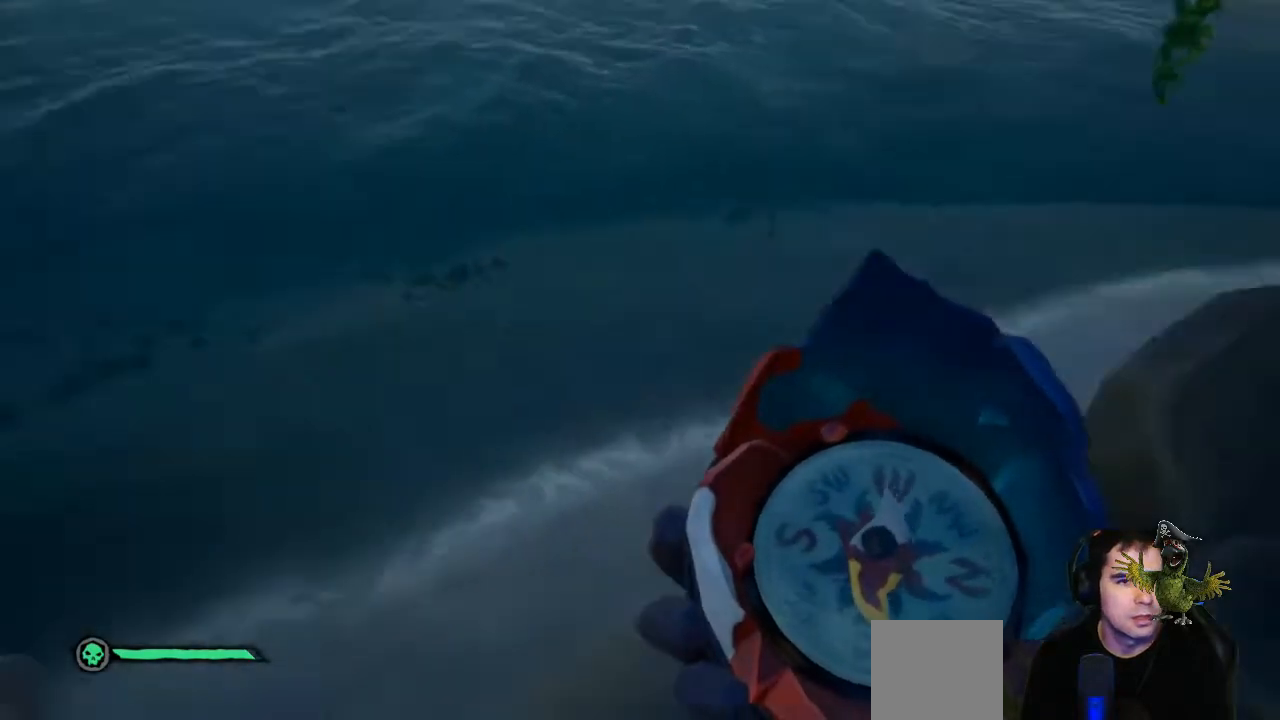
{"buttons": [], "left_stick": "center", "right_stick": "left", "events": [[100, "left_stick", "center"], [167, "right_stick", "left"]]}
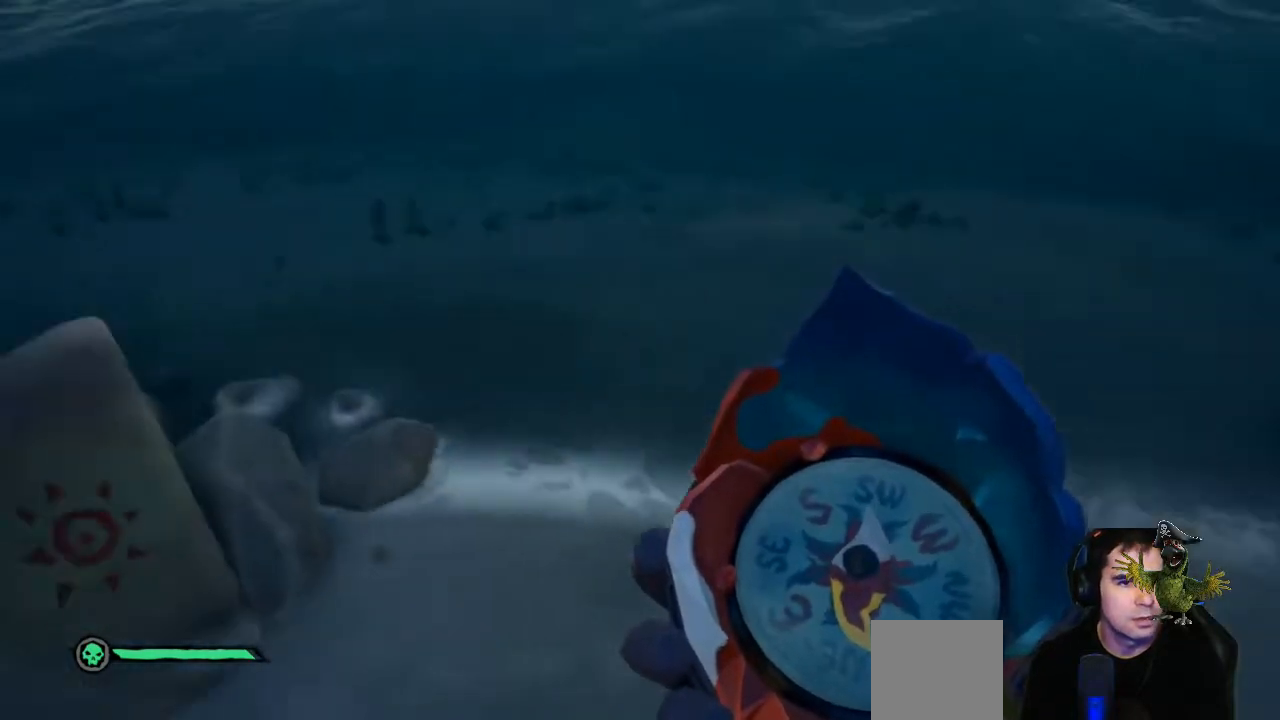
{"buttons": [], "left_stick": "center", "right_stick": "center", "events": [[100, "right_stick", "up-left"], [333, "right_stick", "center"]]}
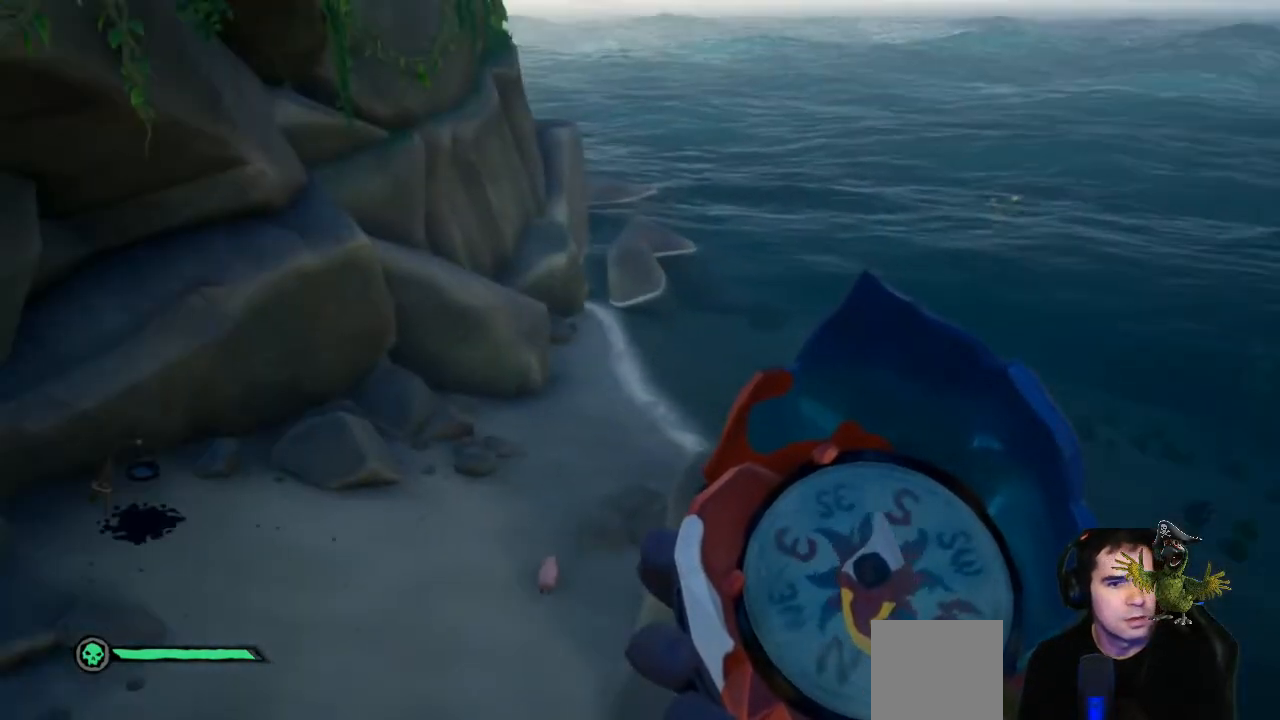
{"buttons": [], "left_stick": "center", "right_stick": "center", "events": [[67, "right_stick", "down"], [267, "right_stick", "center"]]}
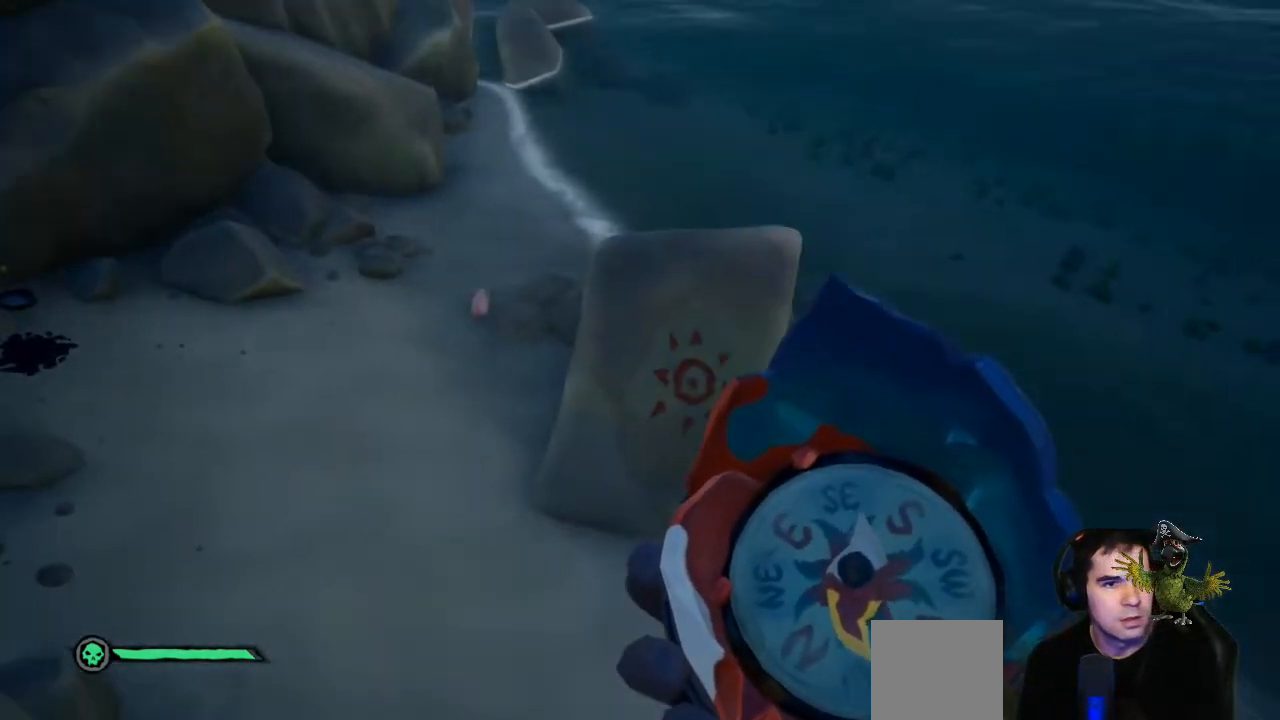
{"buttons": [], "left_stick": "center", "right_stick": "up", "events": [[367, "right_stick", "up-left"], [433, "right_stick", "up"]]}
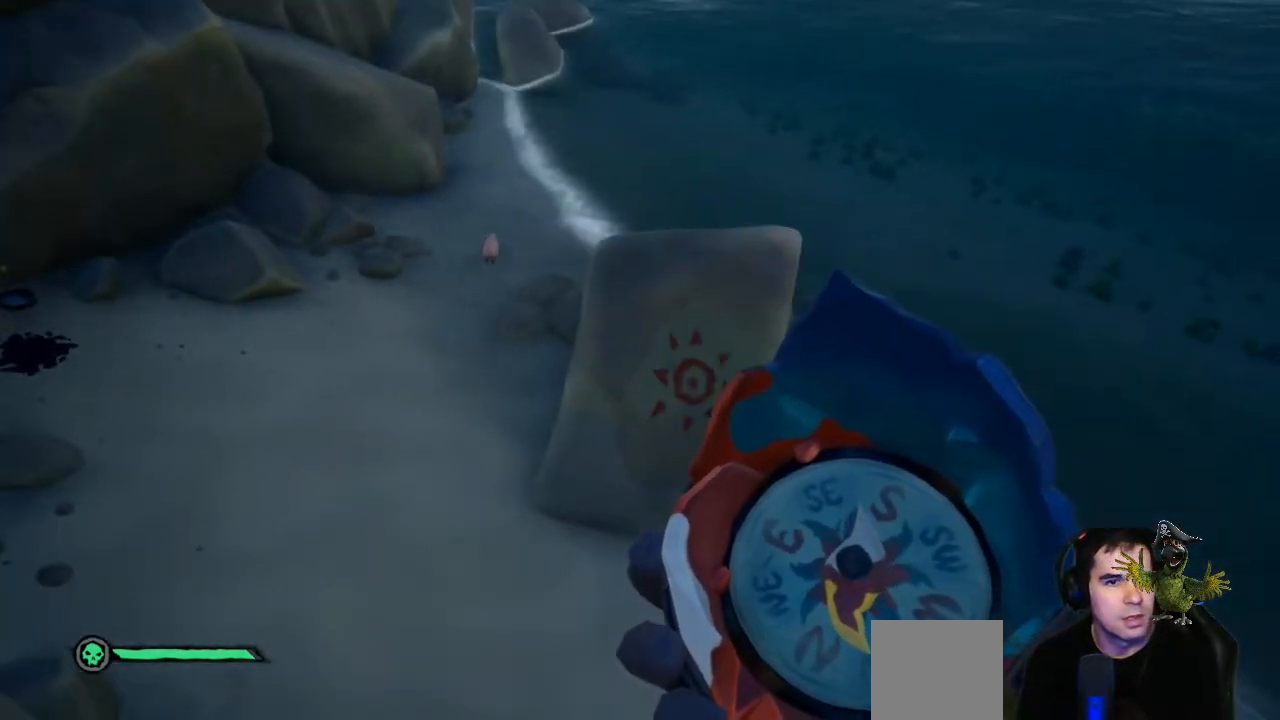
{"buttons": [], "left_stick": "center", "right_stick": "center", "events": [[233, "right_stick", "center"]]}
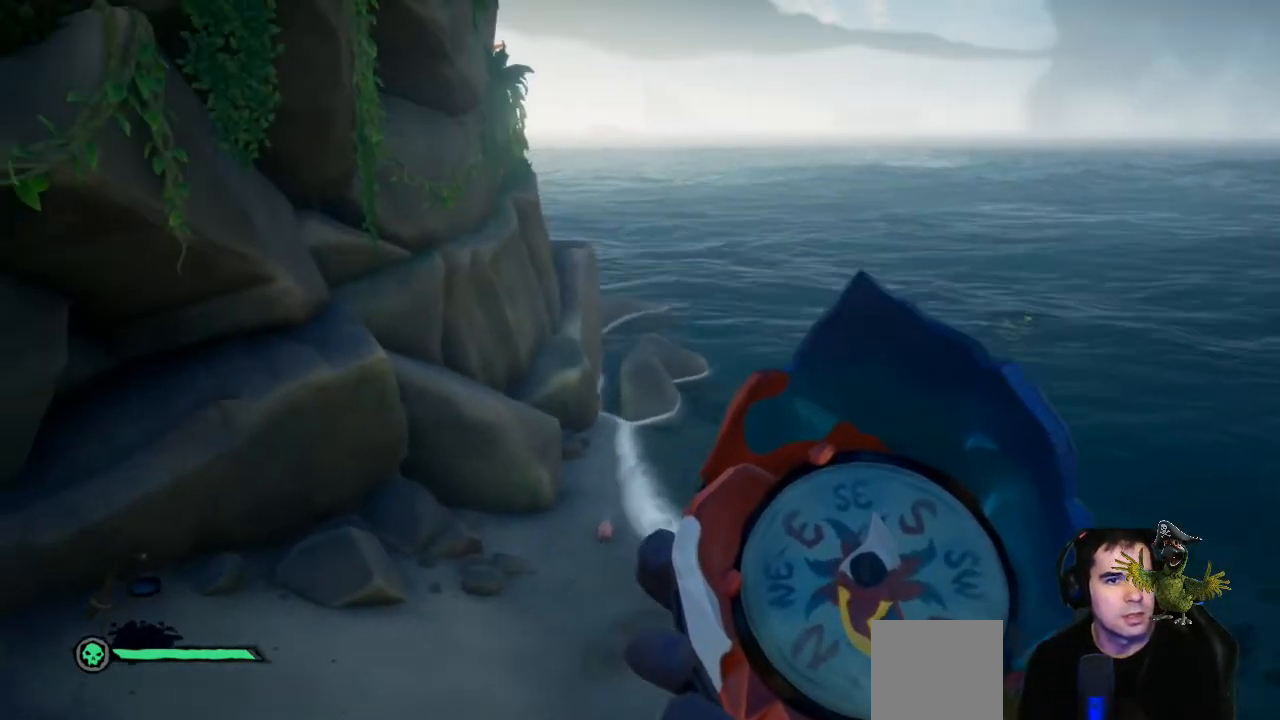
{"buttons": [], "left_stick": "center", "right_stick": "right", "events": [[500, "right_stick", "right"]]}
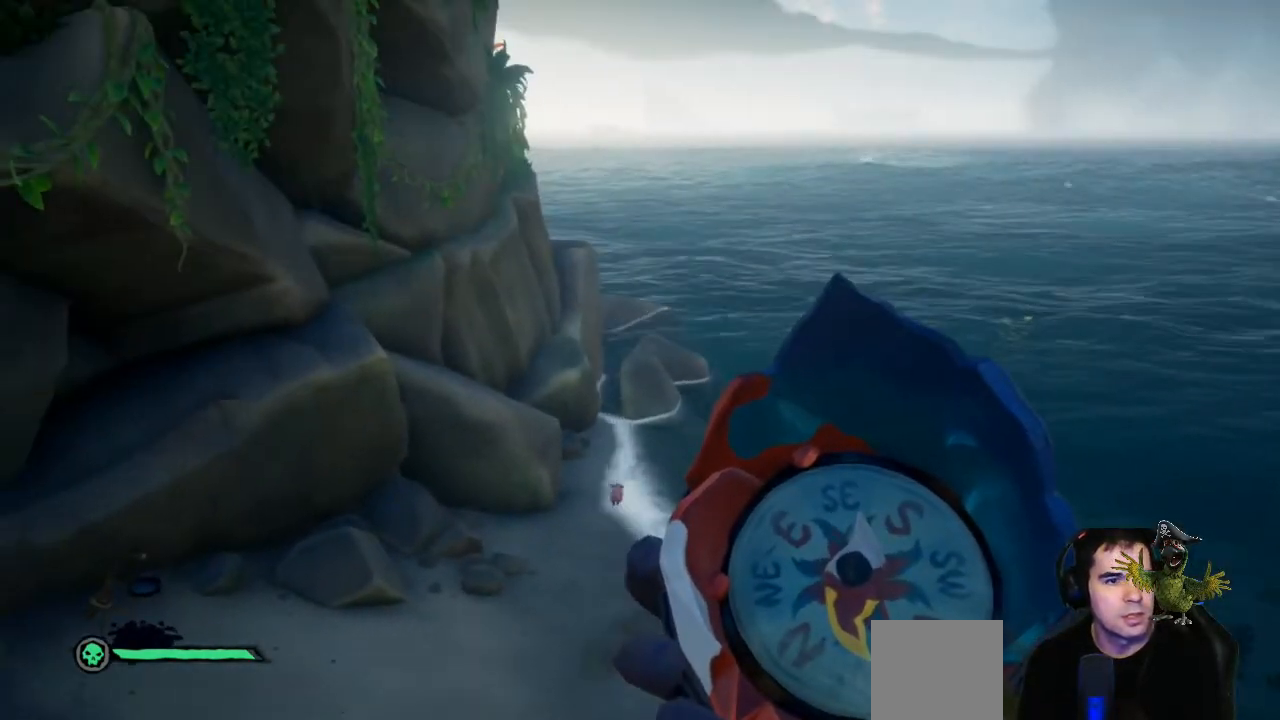
{"buttons": [], "left_stick": "down", "right_stick": "right", "events": [[100, "left_stick", "down"]]}